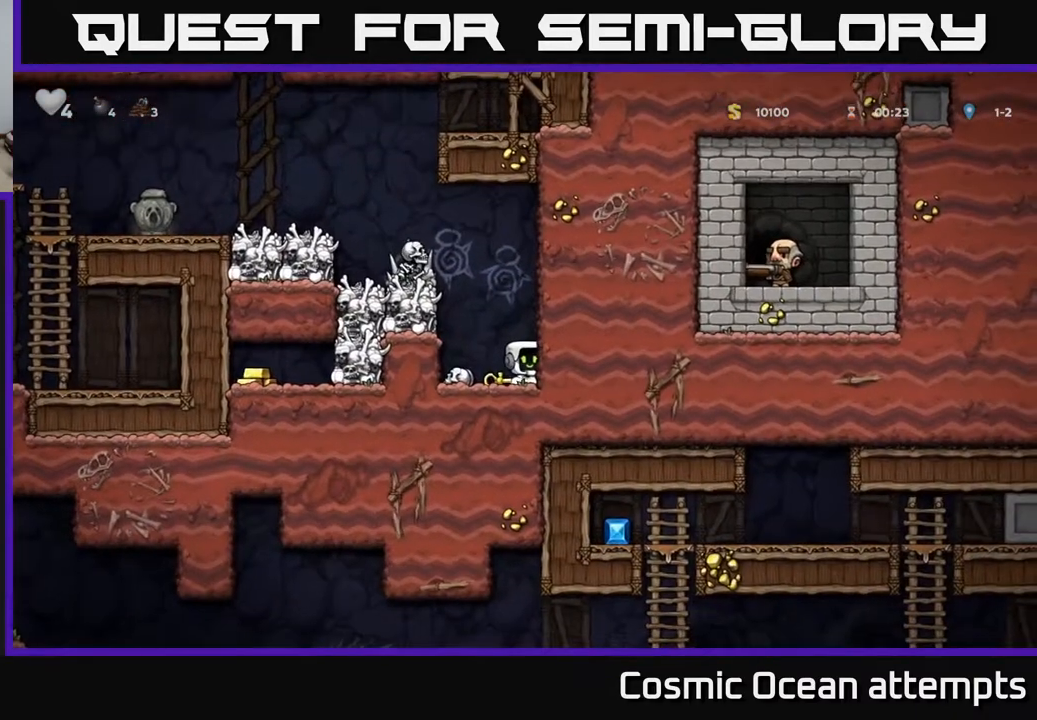
Gameplay with a controller (Xbox layout); each line is a JSON object with the inputs held at the frame after it. "events" lists button and stick changes between this image and that frame as [ms after this image, input, new state], when the widget could be followed in between. Not read: left_stick.
{"buttons": [], "right_stick": "center", "events": [[17, "DPAD_LEFT", "up"], [200, "A", "down"], [250, "X", "down"], [350, "X", "up"], [417, "A", "up"]]}
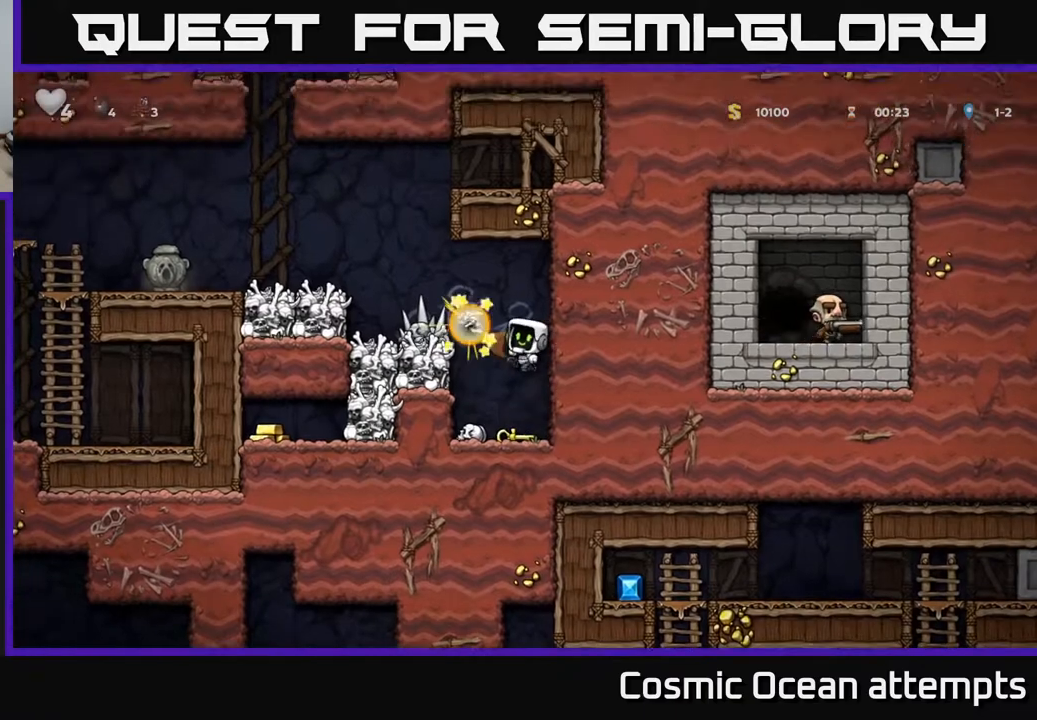
{"buttons": ["A", "X", "DPAD_LEFT"], "right_stick": "center", "events": [[417, "A", "down"], [450, "X", "down"], [500, "DPAD_LEFT", "down"]]}
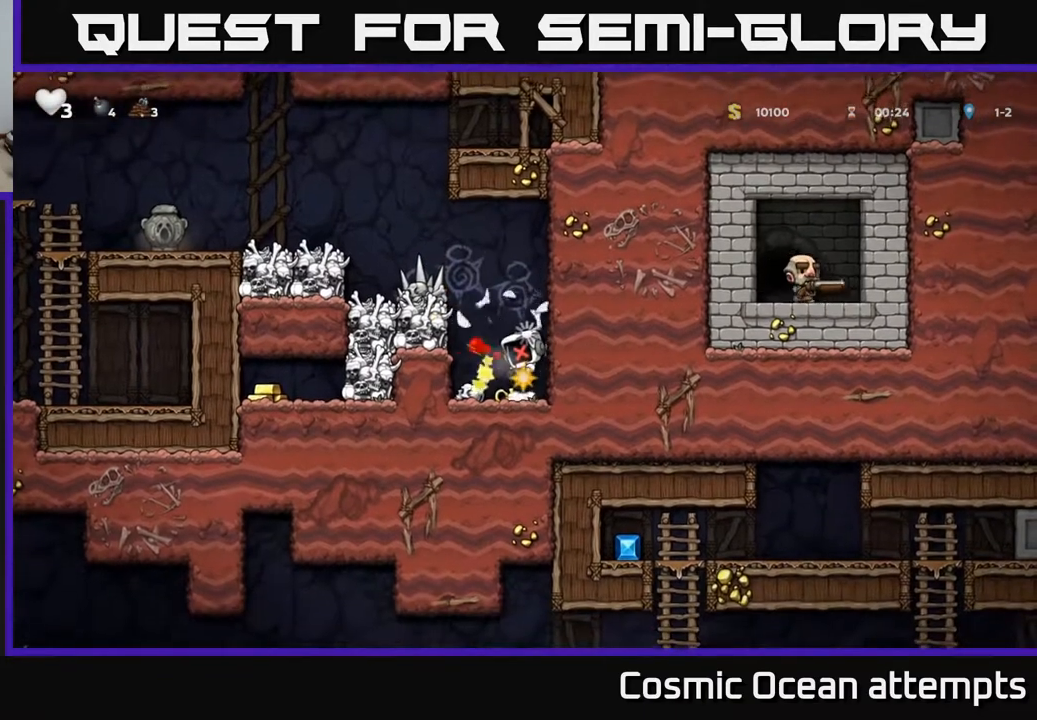
{"buttons": [], "right_stick": "center", "events": [[33, "X", "up"], [67, "A", "up"], [83, "DPAD_LEFT", "up"]]}
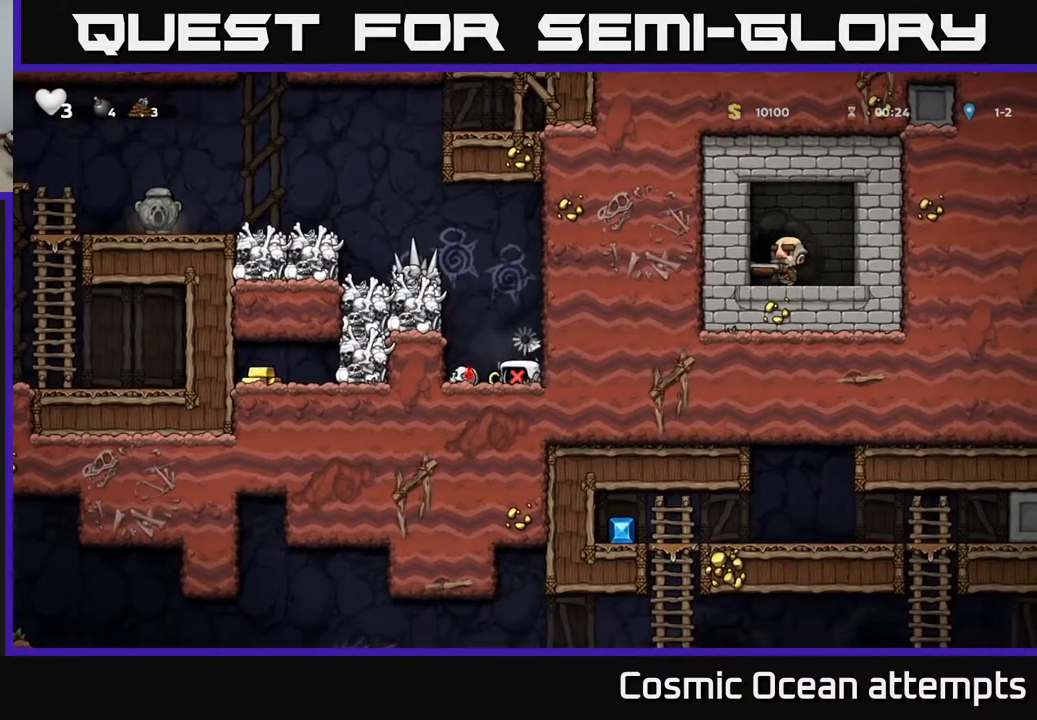
{"buttons": [], "right_stick": "center", "events": [[50, "A", "down"], [50, "X", "down"], [200, "X", "up"], [233, "A", "up"]]}
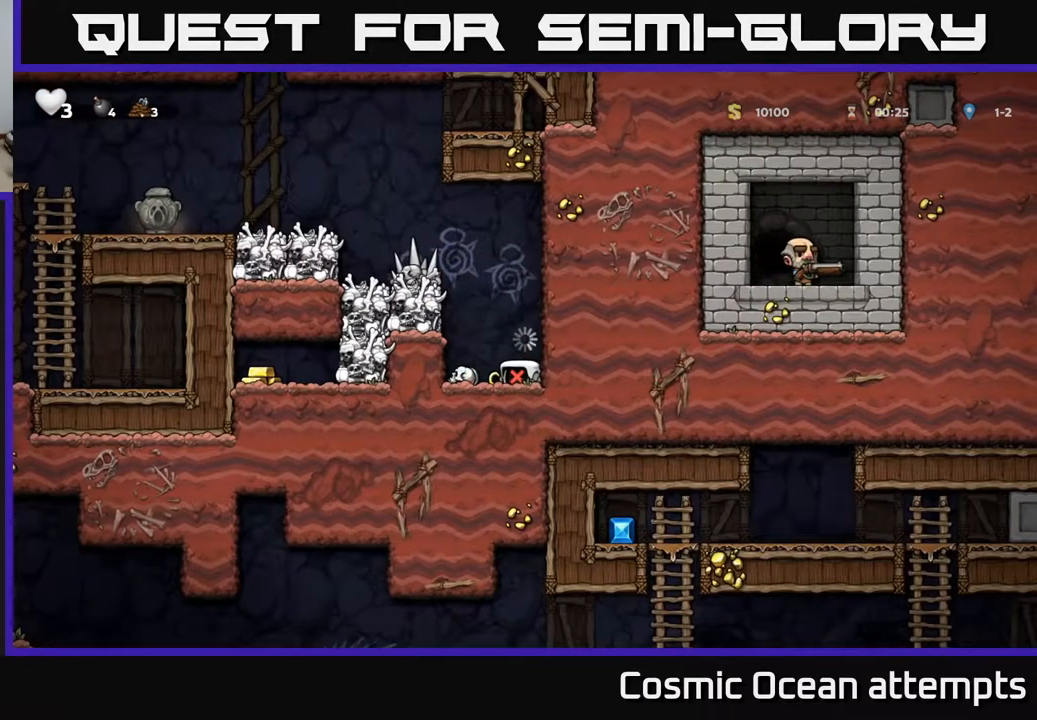
{"buttons": [], "right_stick": "center", "events": []}
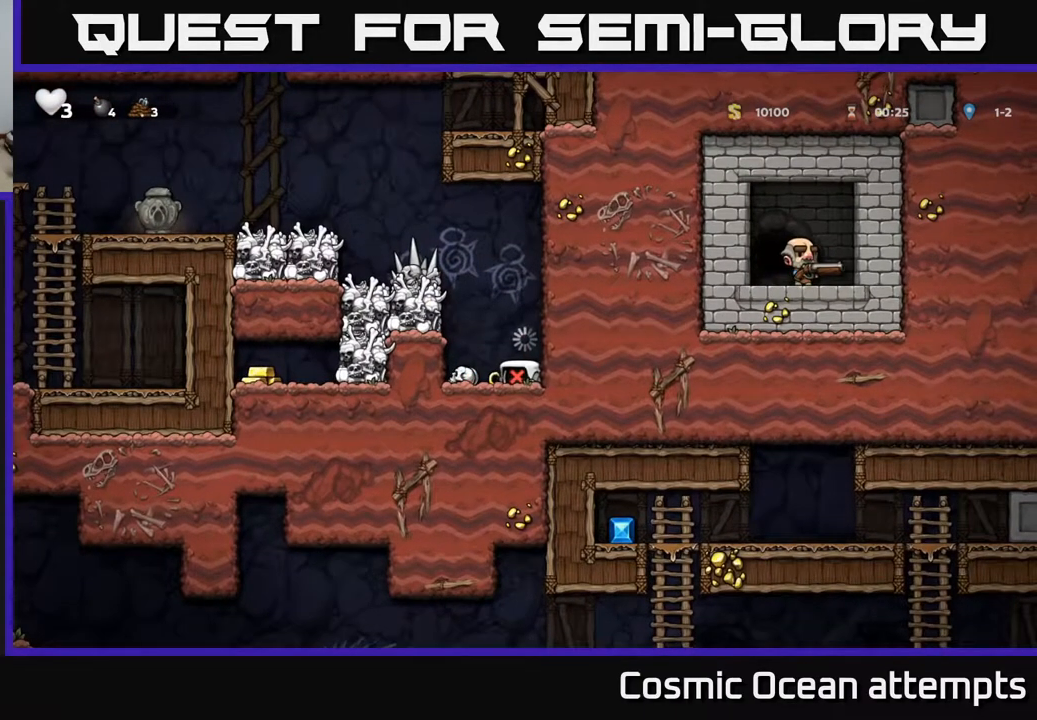
{"buttons": ["DPAD_LEFT"], "right_stick": "center", "events": [[467, "DPAD_LEFT", "down"]]}
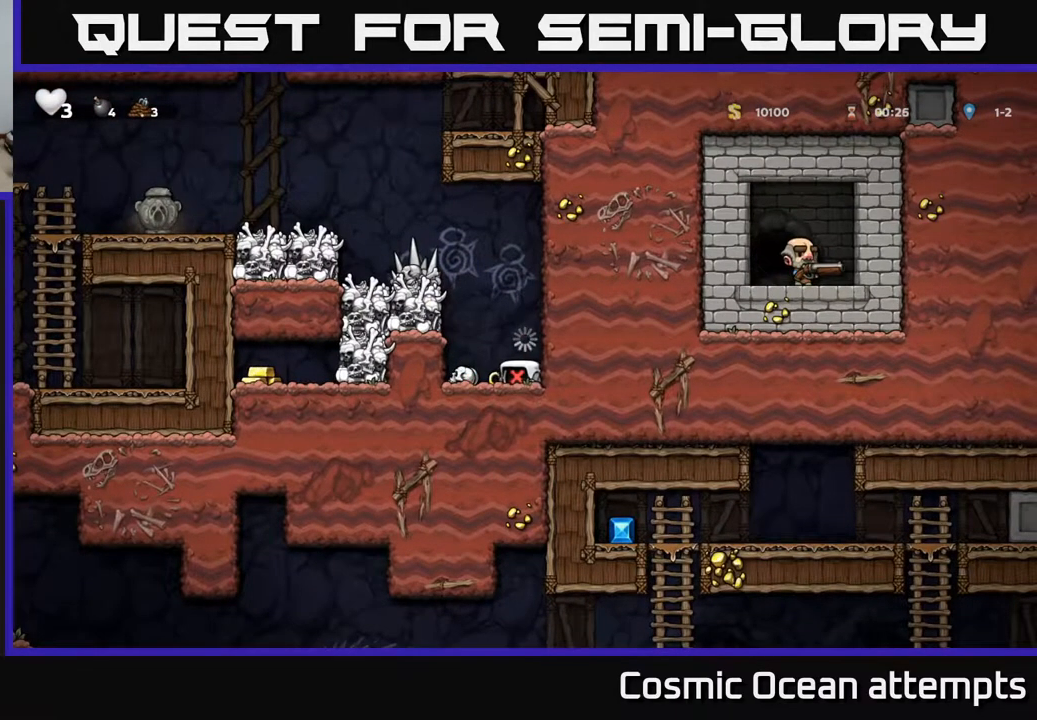
{"buttons": [], "right_stick": "center", "events": [[33, "DPAD_LEFT", "up"]]}
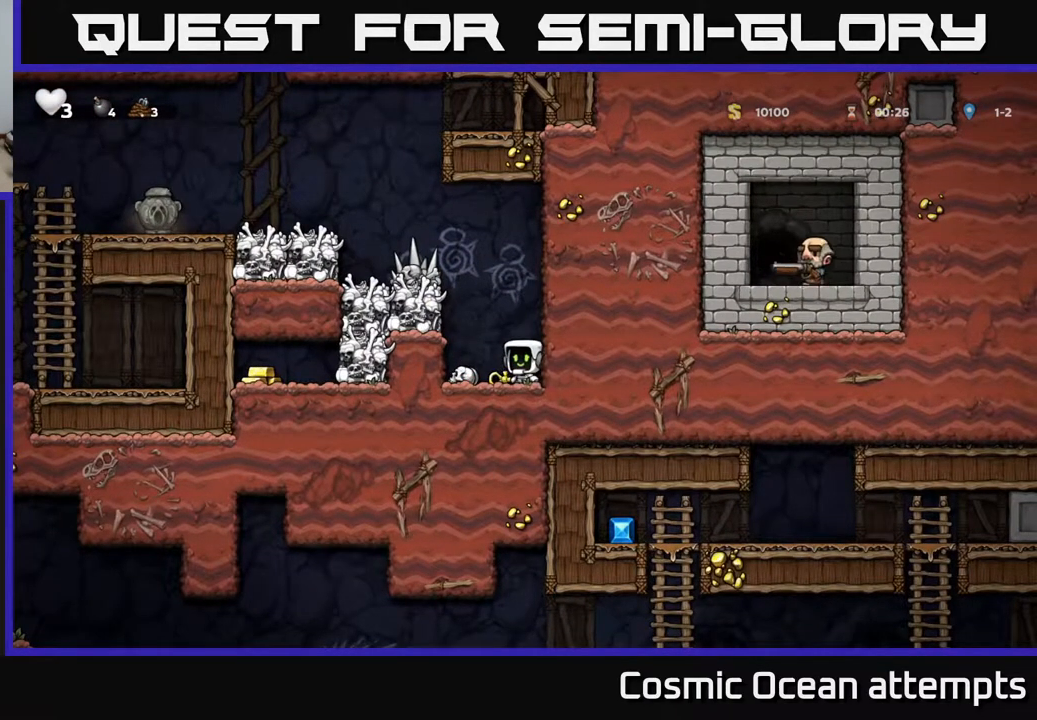
{"buttons": ["DPAD_RIGHT"], "right_stick": "center", "events": [[17, "DPAD_LEFT", "down"], [50, "A", "down"], [83, "X", "down"], [167, "A", "up"], [167, "X", "up"], [233, "DPAD_LEFT", "up"], [433, "DPAD_RIGHT", "down"]]}
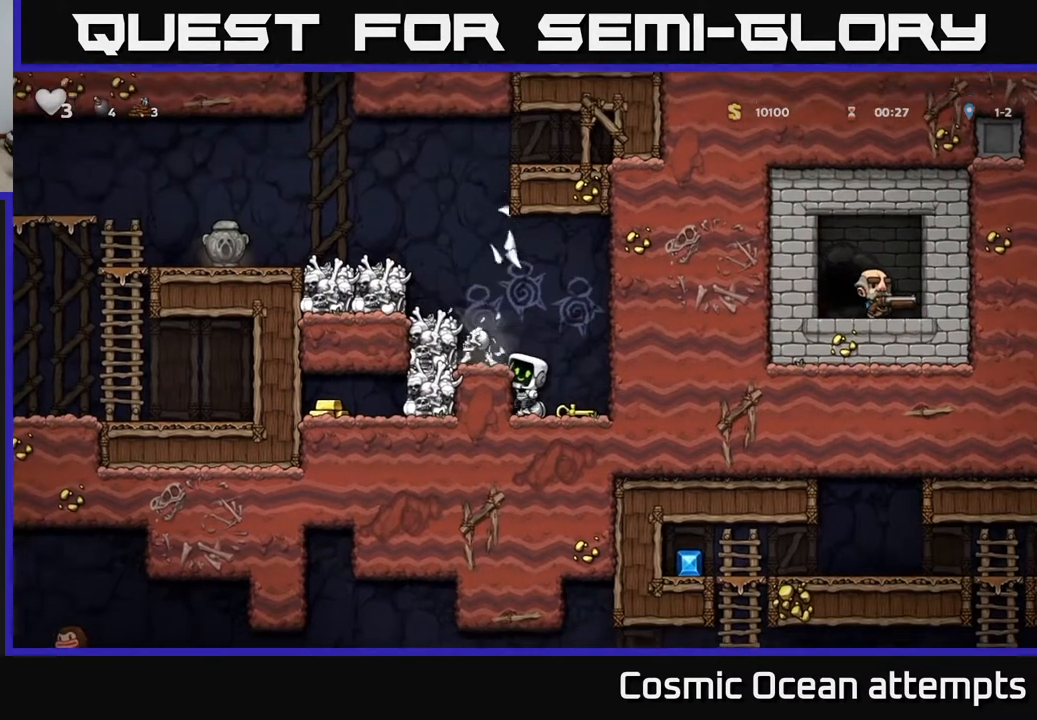
{"buttons": ["X"], "right_stick": "center", "events": [[100, "DPAD_RIGHT", "up"], [350, "A", "down"], [367, "DPAD_LEFT", "down"], [450, "X", "down"], [467, "A", "up"], [500, "DPAD_LEFT", "up"]]}
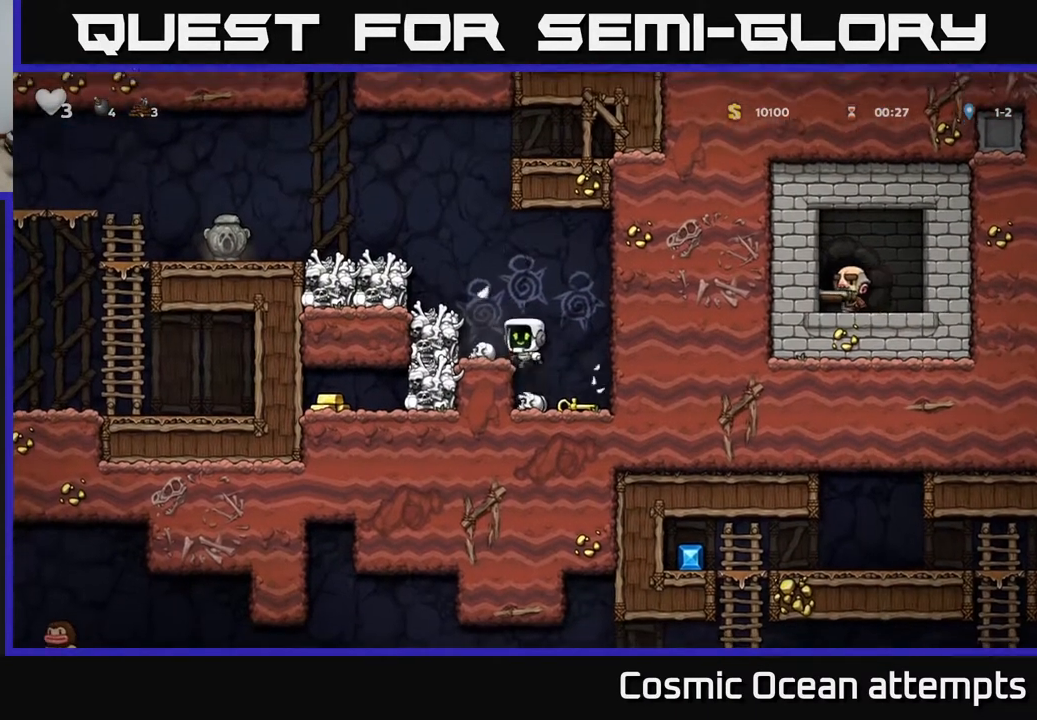
{"buttons": [], "right_stick": "center", "events": [[17, "X", "up"]]}
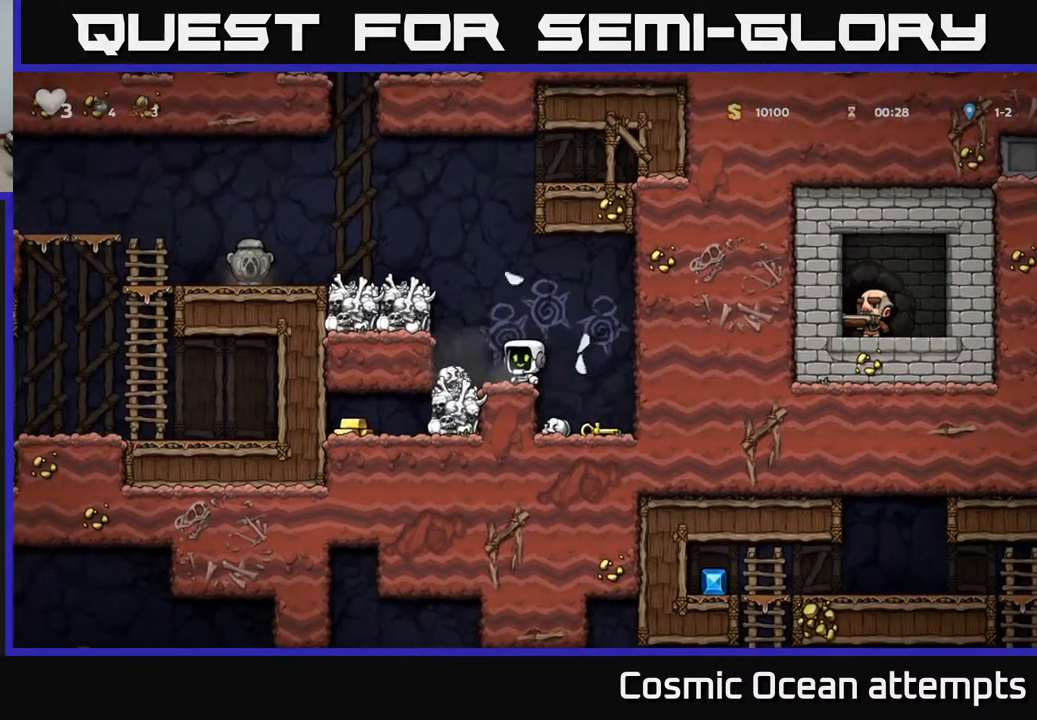
{"buttons": [], "right_stick": "center", "events": [[117, "DPAD_LEFT", "down"], [267, "DPAD_LEFT", "up"], [300, "DPAD_DOWN", "down"], [383, "X", "down"], [483, "X", "up"], [500, "DPAD_DOWN", "up"]]}
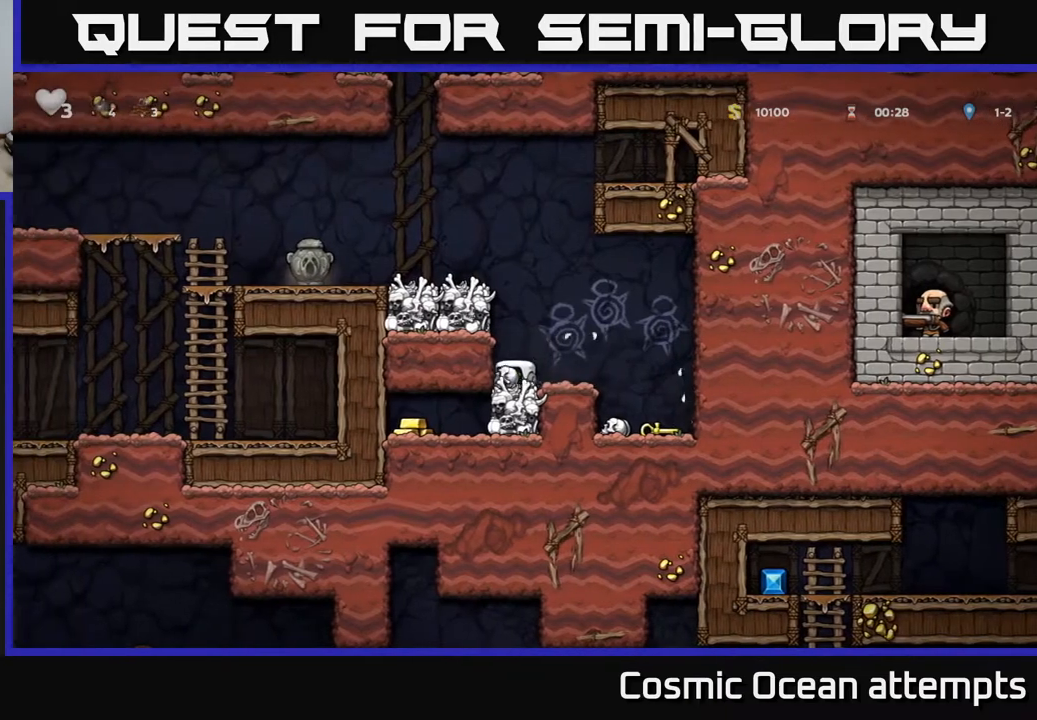
{"buttons": [], "right_stick": "center", "events": [[17, "DPAD_RIGHT", "down"], [200, "DPAD_RIGHT", "up"], [250, "DPAD_LEFT", "down"], [300, "DPAD_LEFT", "up"]]}
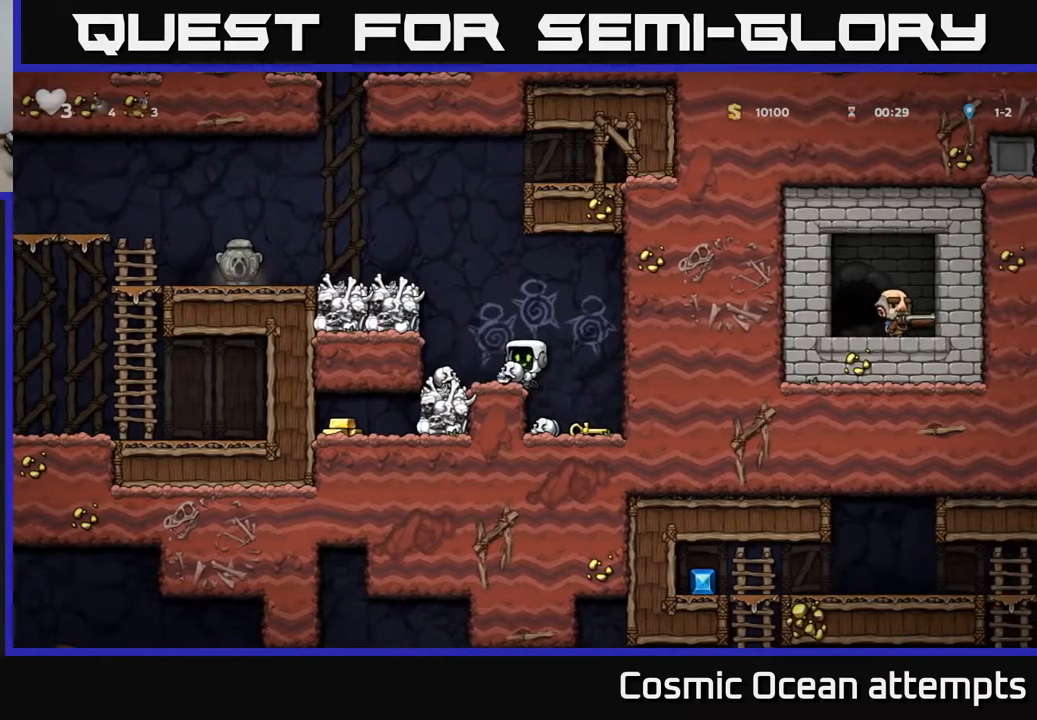
{"buttons": [], "right_stick": "center", "events": [[17, "A", "down"], [33, "DPAD_DOWN", "down"], [133, "A", "up"], [283, "X", "down"], [383, "X", "up"], [450, "DPAD_DOWN", "up"]]}
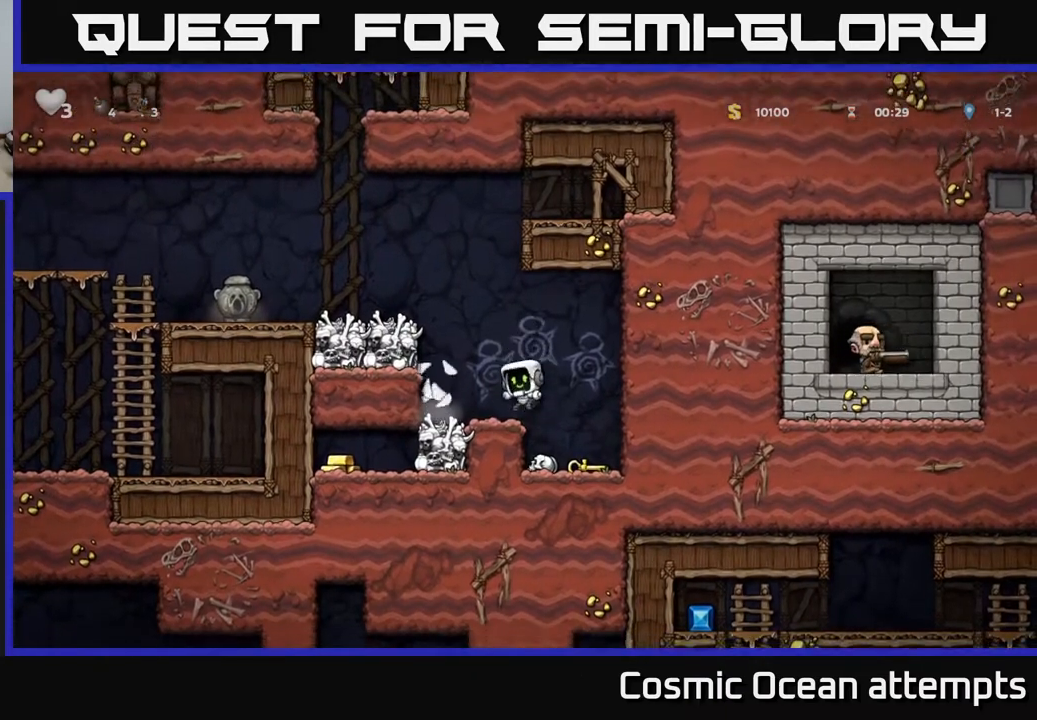
{"buttons": ["DPAD_RIGHT"], "right_stick": "center", "events": [[83, "DPAD_LEFT", "down"], [217, "DPAD_LEFT", "up"], [467, "DPAD_RIGHT", "down"]]}
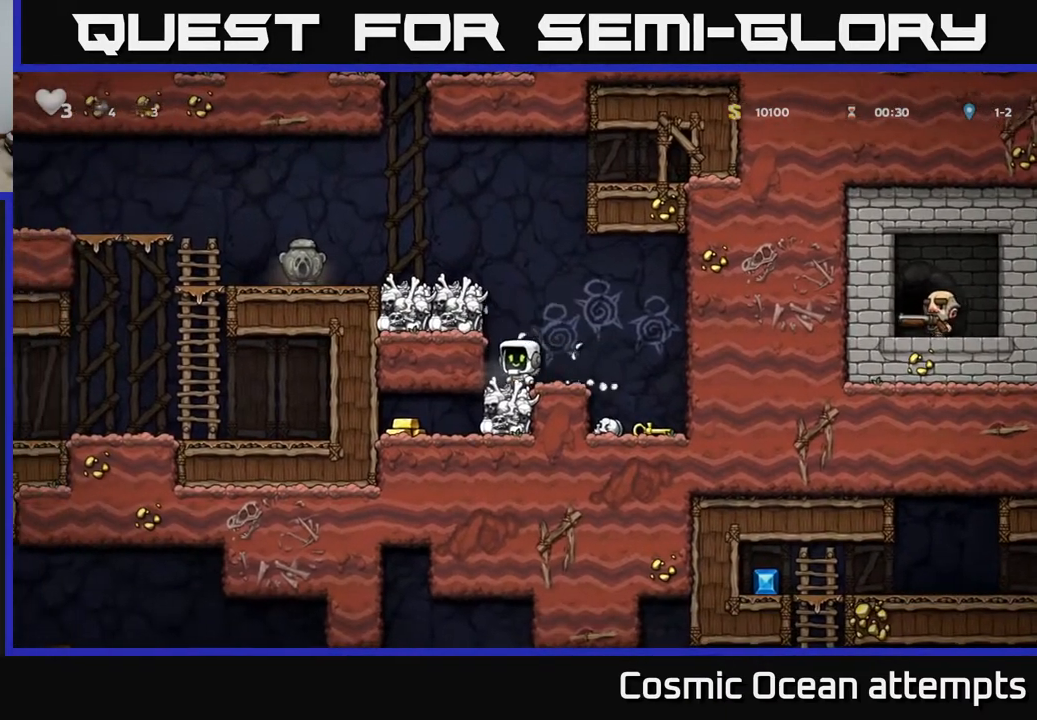
{"buttons": ["DPAD_LEFT"], "right_stick": "center", "events": [[333, "DPAD_RIGHT", "up"], [400, "DPAD_LEFT", "down"]]}
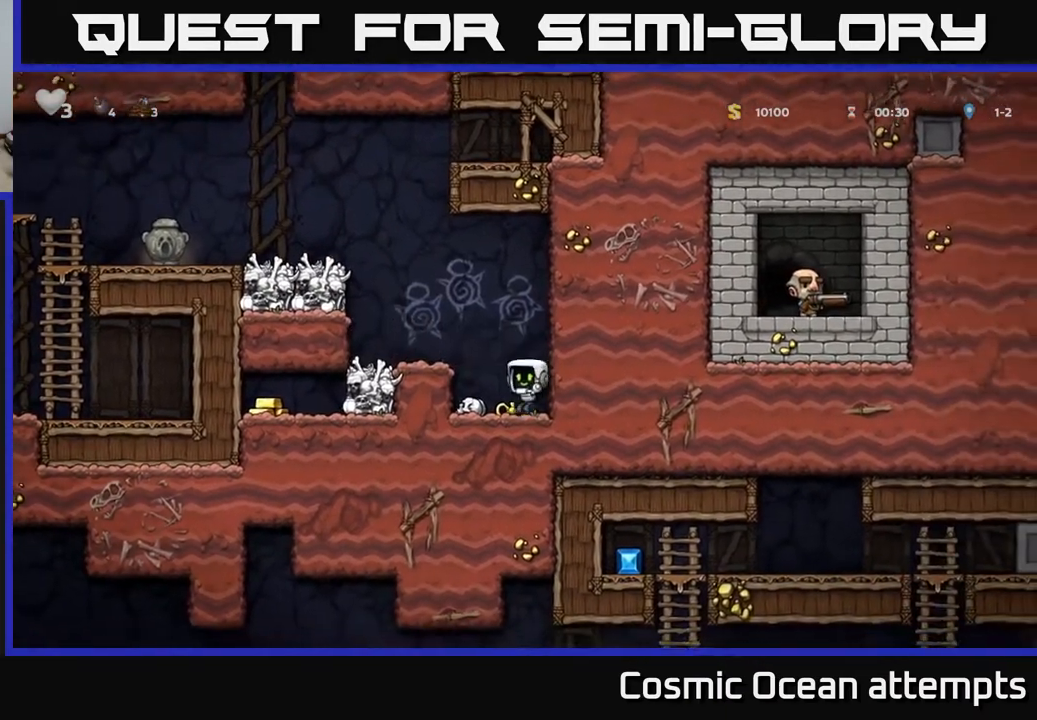
{"buttons": ["DPAD_LEFT"], "right_stick": "center", "events": [[133, "DPAD_DOWN", "down"], [150, "DPAD_LEFT", "up"], [183, "X", "down"], [267, "X", "up"], [283, "DPAD_DOWN", "up"], [367, "A", "down"], [483, "DPAD_LEFT", "down"], [500, "A", "up"]]}
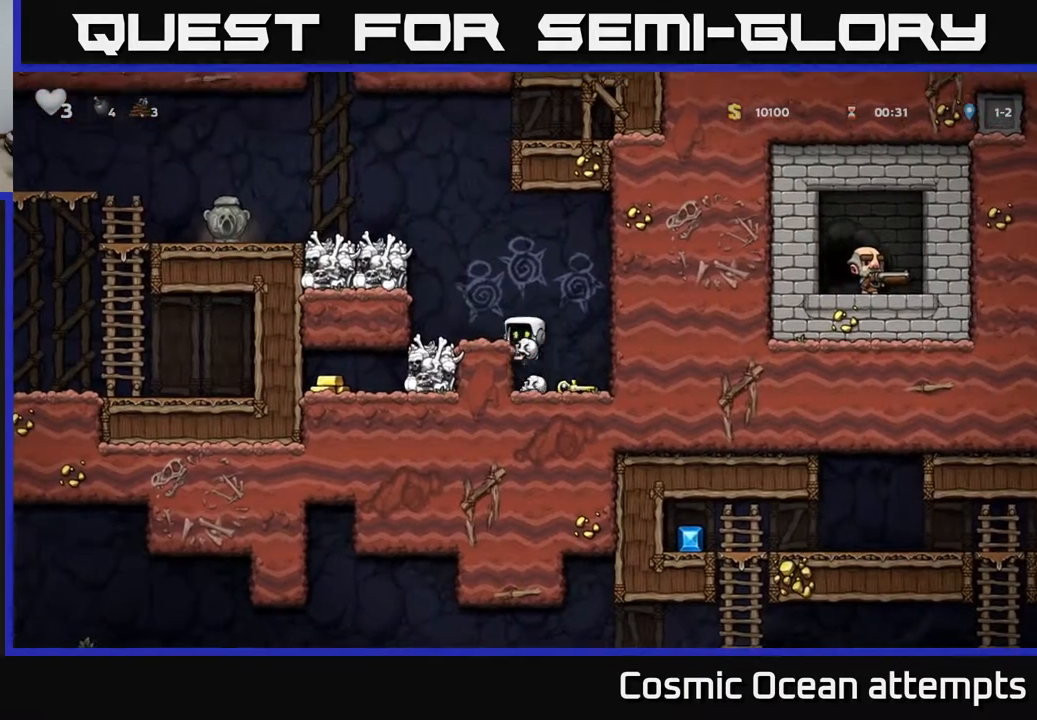
{"buttons": ["DPAD_DOWN"], "right_stick": "center", "events": [[83, "DPAD_LEFT", "up"], [333, "A", "down"], [433, "DPAD_DOWN", "down"], [450, "A", "up"]]}
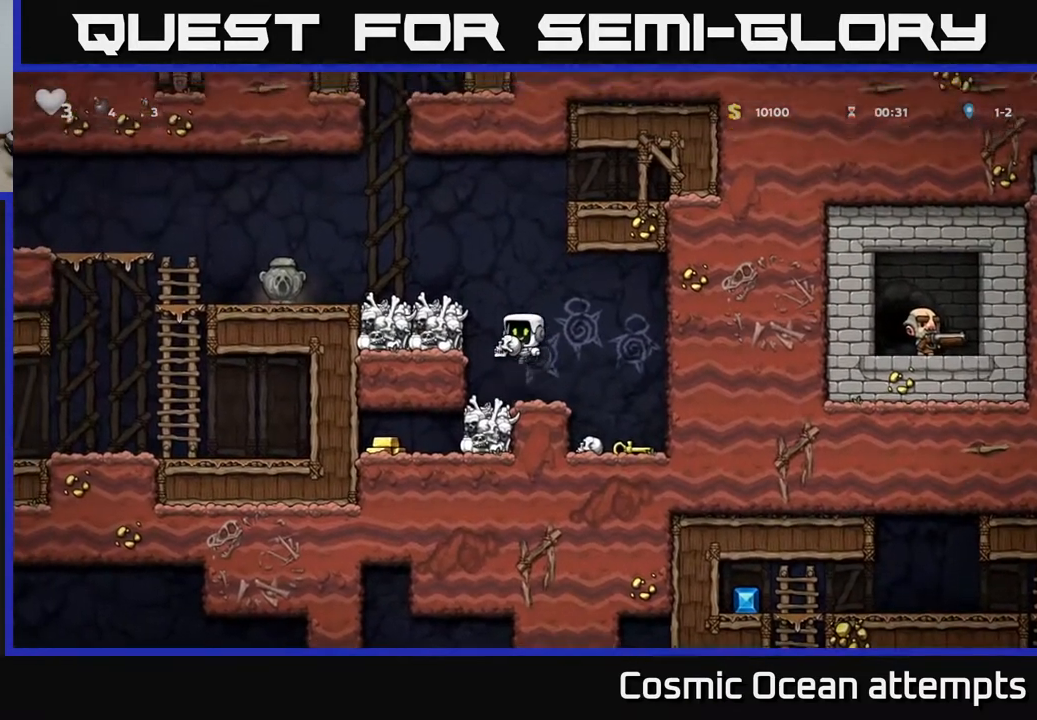
{"buttons": [], "right_stick": "center", "events": [[200, "X", "down"], [333, "X", "up"], [400, "DPAD_DOWN", "up"]]}
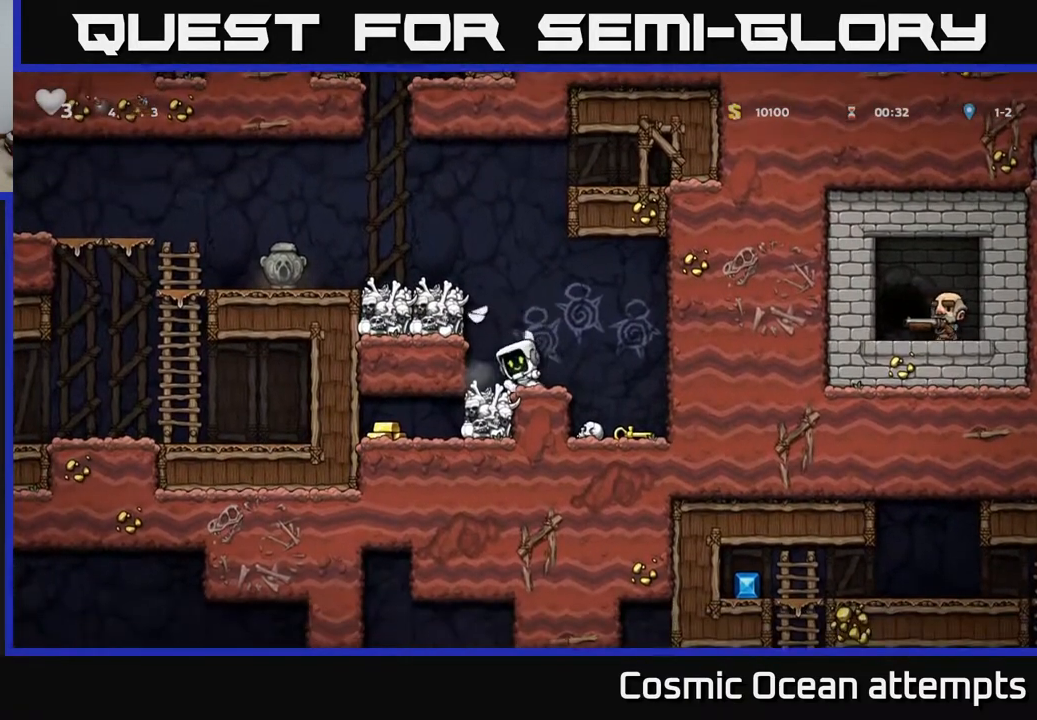
{"buttons": [], "right_stick": "center", "events": [[233, "DPAD_RIGHT", "down"], [500, "DPAD_RIGHT", "up"]]}
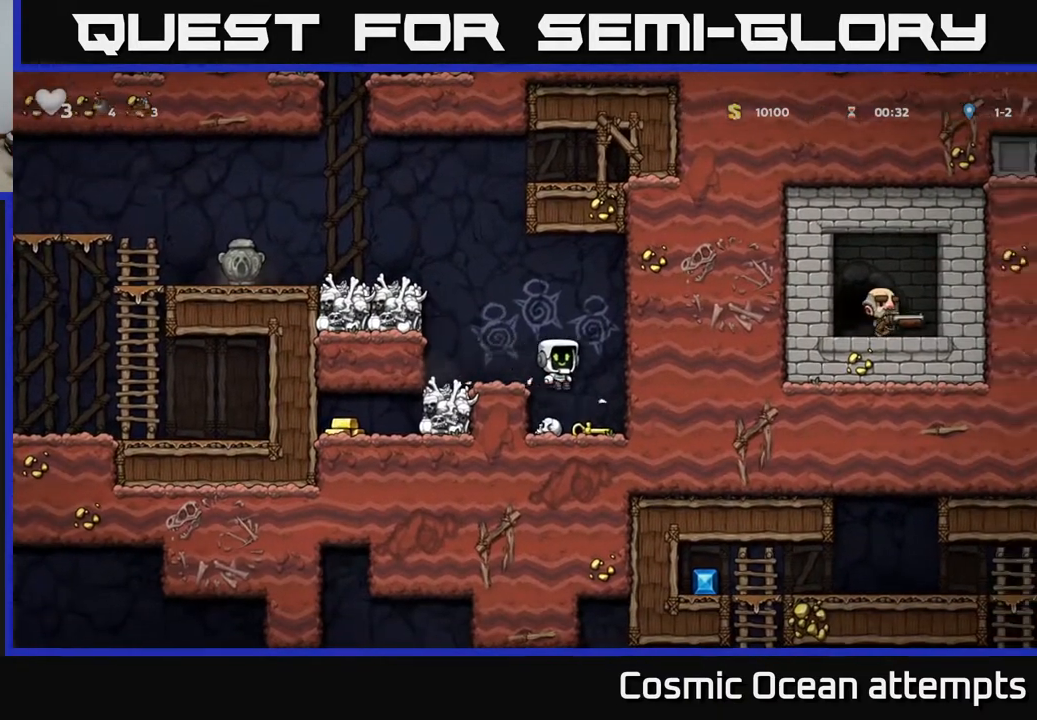
{"buttons": ["A"], "right_stick": "center", "events": [[67, "DPAD_LEFT", "down"], [250, "DPAD_DOWN", "down"], [267, "DPAD_LEFT", "up"], [333, "X", "down"], [433, "X", "up"], [483, "DPAD_DOWN", "up"], [500, "A", "down"]]}
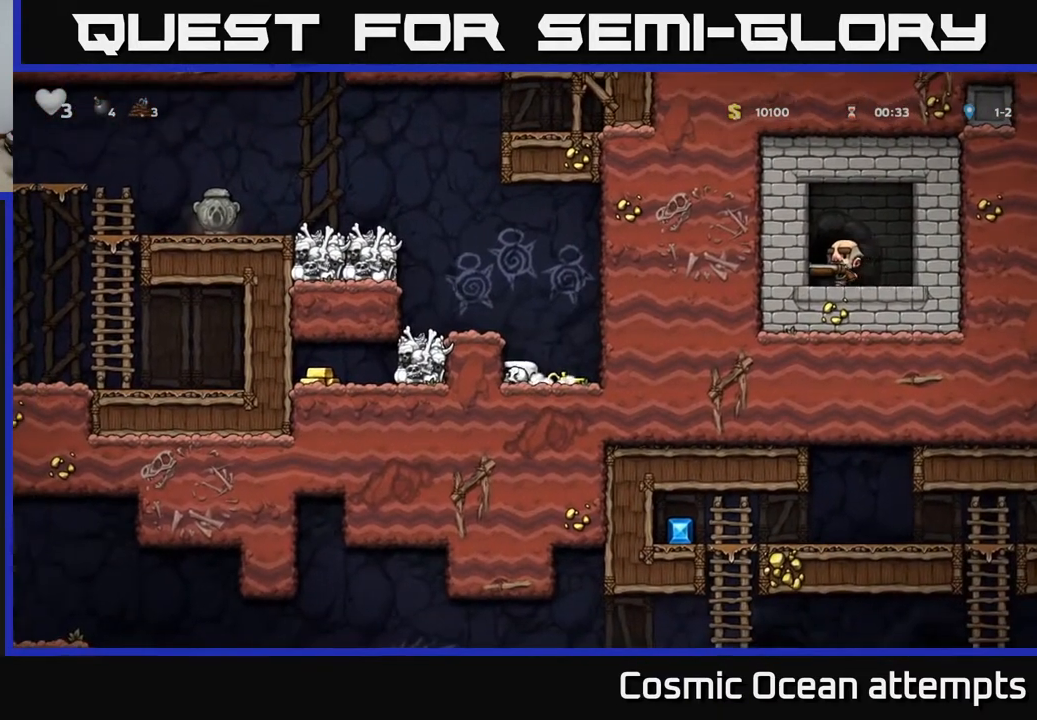
{"buttons": ["A"], "right_stick": "center", "events": [[133, "A", "up"], [150, "DPAD_LEFT", "down"], [217, "DPAD_LEFT", "up"], [483, "A", "down"]]}
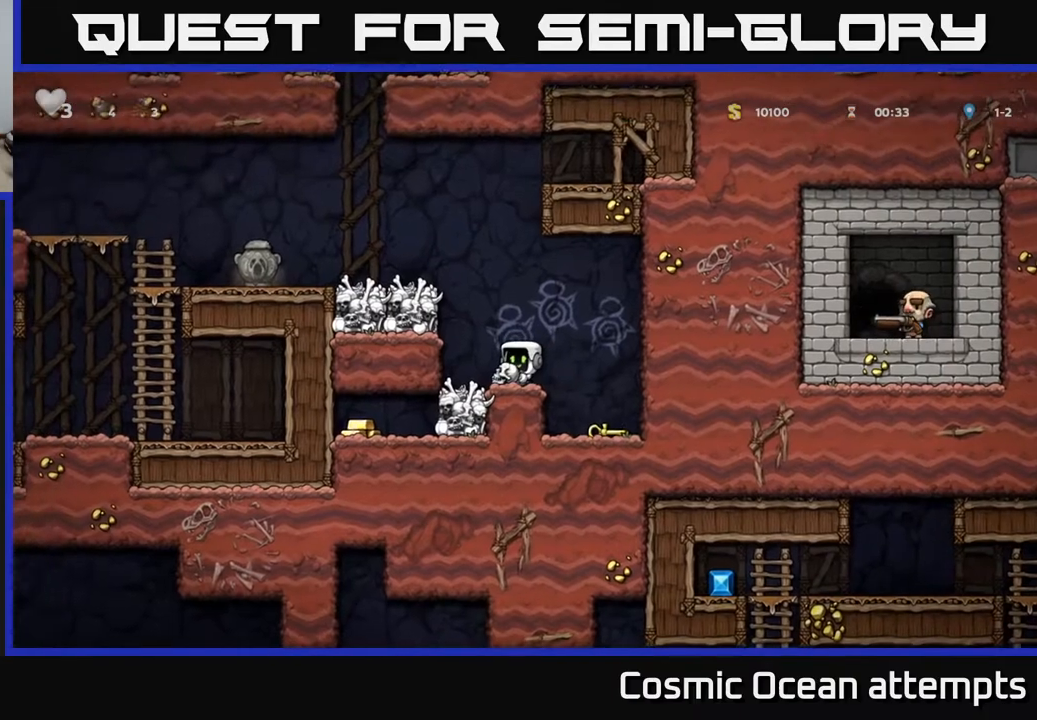
{"buttons": [], "right_stick": "center", "events": [[67, "A", "up"], [67, "DPAD_DOWN", "down"], [267, "X", "down"], [383, "X", "up"], [467, "DPAD_DOWN", "up"]]}
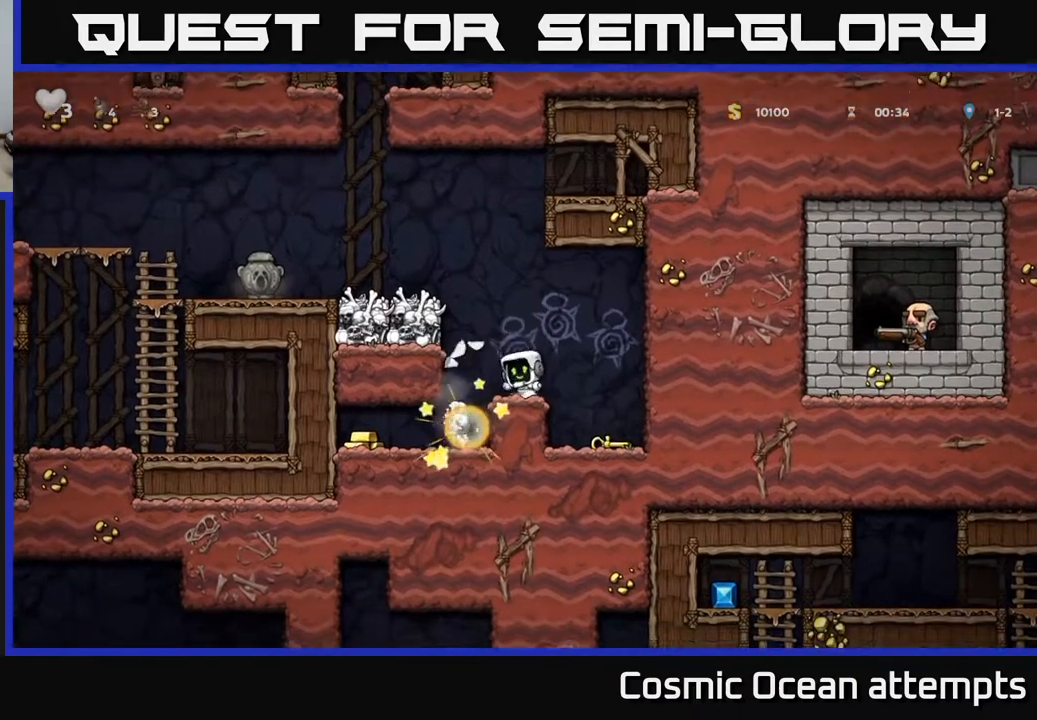
{"buttons": ["DPAD_LEFT"], "right_stick": "center", "events": [[117, "DPAD_LEFT", "down"], [300, "DPAD_LEFT", "up"], [467, "DPAD_LEFT", "down"]]}
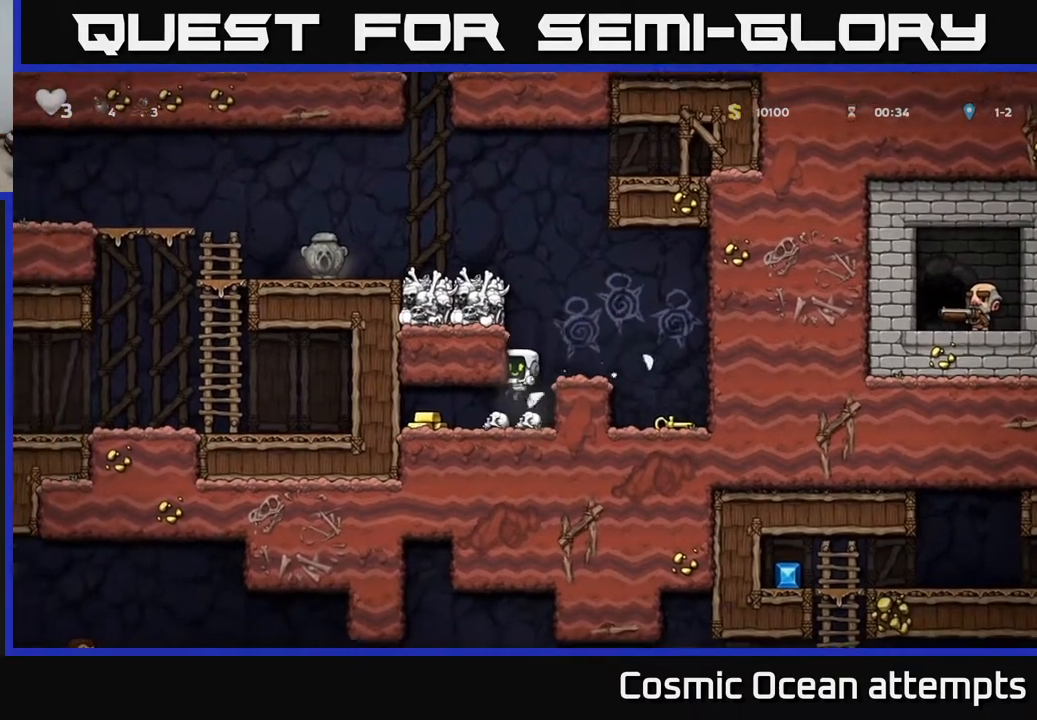
{"buttons": ["DPAD_RIGHT"], "right_stick": "center", "events": [[300, "DPAD_LEFT", "up"], [317, "DPAD_RIGHT", "down"]]}
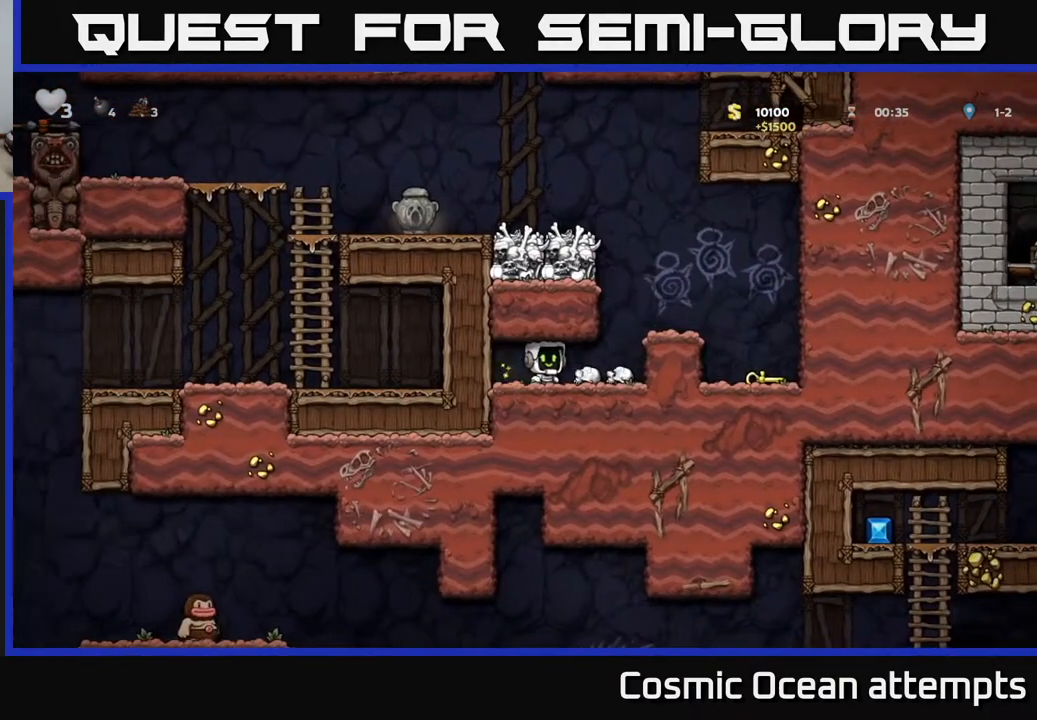
{"buttons": ["DPAD_RIGHT"], "right_stick": "center", "events": [[133, "A", "down"], [300, "A", "up"]]}
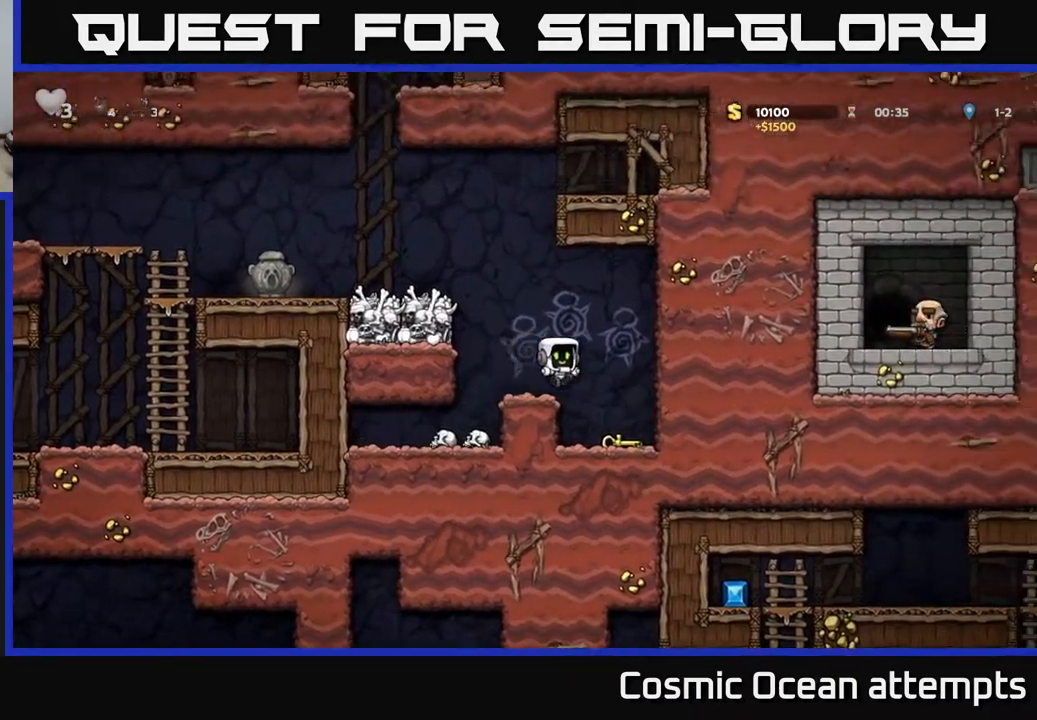
{"buttons": ["A", "DPAD_LEFT"], "right_stick": "center", "events": [[67, "DPAD_RIGHT", "up"], [100, "DPAD_DOWN", "down"], [233, "X", "down"], [350, "A", "down"], [350, "DPAD_DOWN", "up"], [367, "DPAD_LEFT", "down"], [367, "X", "up"]]}
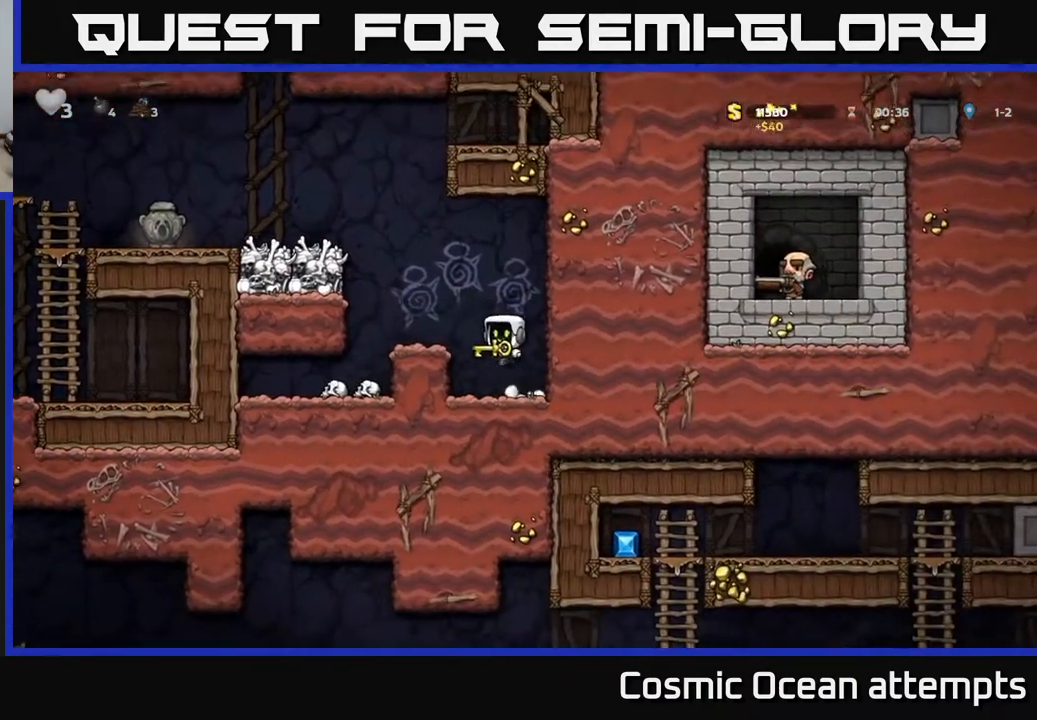
{"buttons": ["DPAD_LEFT"], "right_stick": "center", "events": [[17, "A", "up"], [33, "DPAD_LEFT", "up"], [250, "DPAD_LEFT", "down"], [267, "A", "down"], [450, "A", "up"]]}
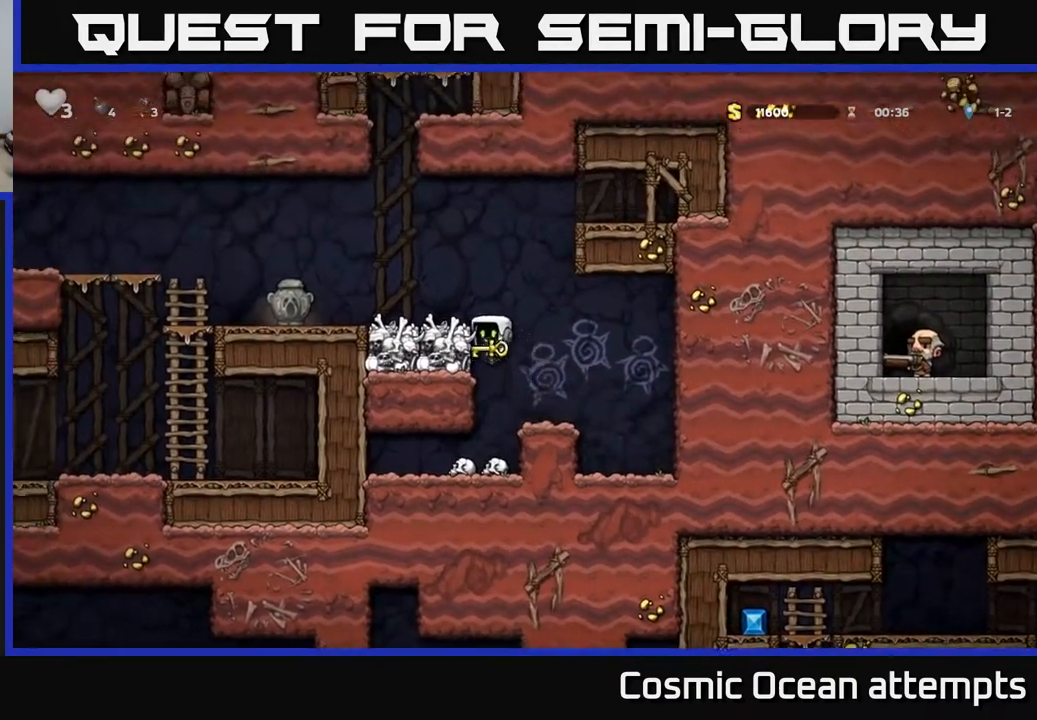
{"buttons": ["DPAD_LEFT"], "right_stick": "center", "events": [[100, "A", "down"], [217, "A", "up"]]}
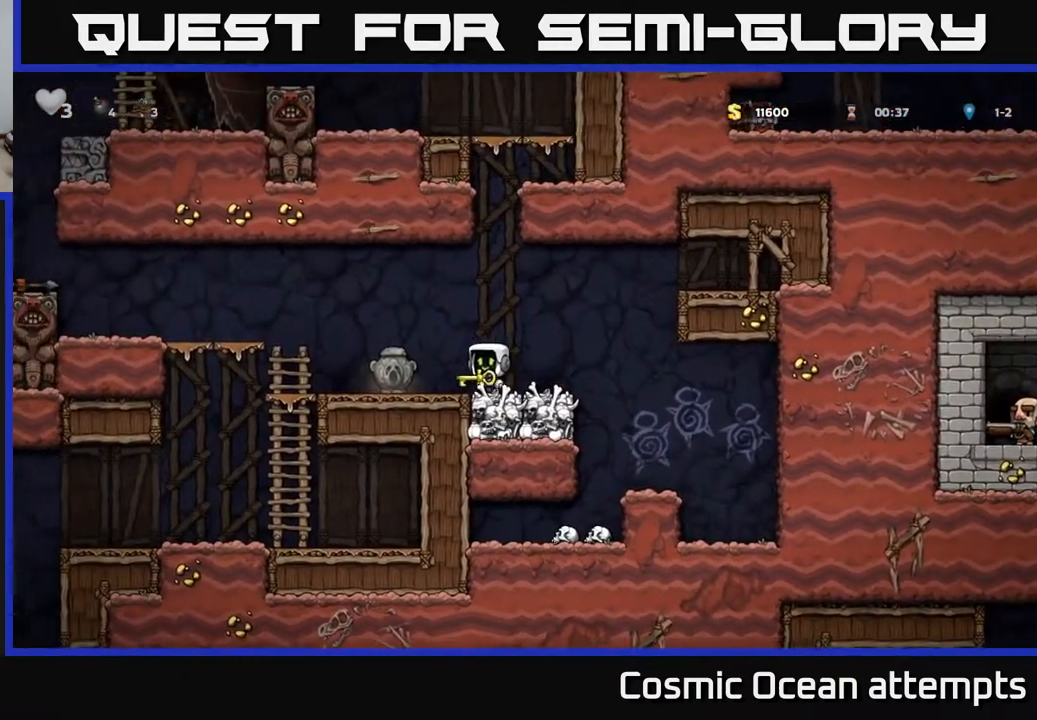
{"buttons": [], "right_stick": "center", "events": [[17, "A", "down"], [117, "A", "up"], [383, "DPAD_LEFT", "up"]]}
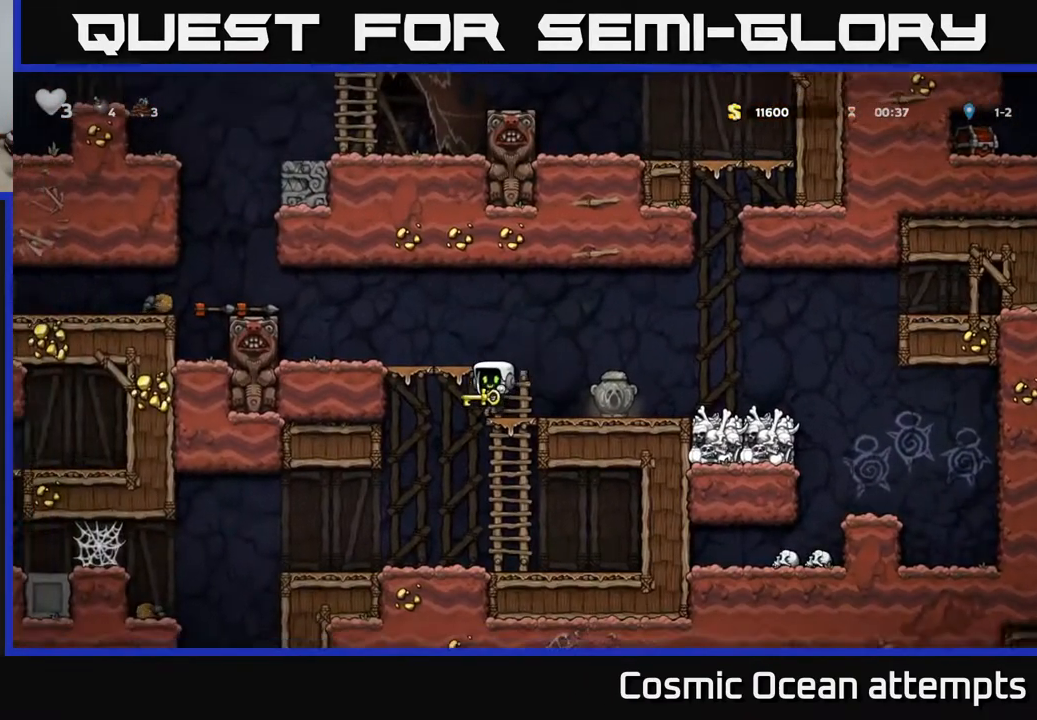
{"buttons": [], "right_stick": "center", "events": [[283, "DPAD_LEFT", "down"], [433, "DPAD_LEFT", "up"]]}